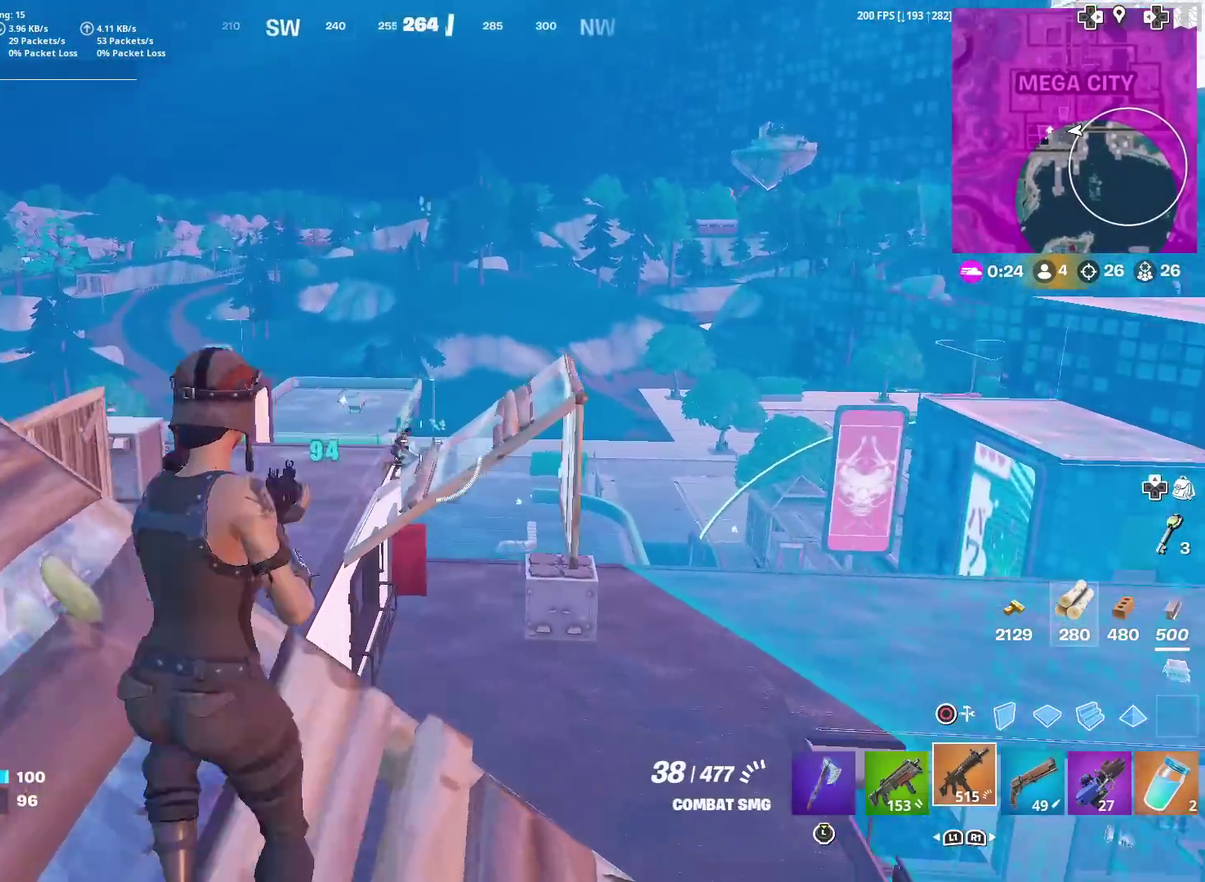
Gameplay with a controller (PlayStation layout); each line is a JSON object with the inputs held at the frame after it (dt_ms = milliseconds from this image to that frame). "events" lists button and stick changes between this image and that frame as [ms after this image, input, new state], when the widget could be followed in between. Not read: L1 R1 TOUCHPAD.
{"dt_ms": 401, "buttons": ["L2", "R2"], "left_stick": "right", "right_stick": "right", "events": [[34, "left_stick", "left"], [67, "R2", "down"], [84, "left_stick", "center"], [117, "right_stick", "up-right"], [134, "left_stick", "right"], [234, "right_stick", "center"], [284, "right_stick", "down"], [351, "right_stick", "right"]]}
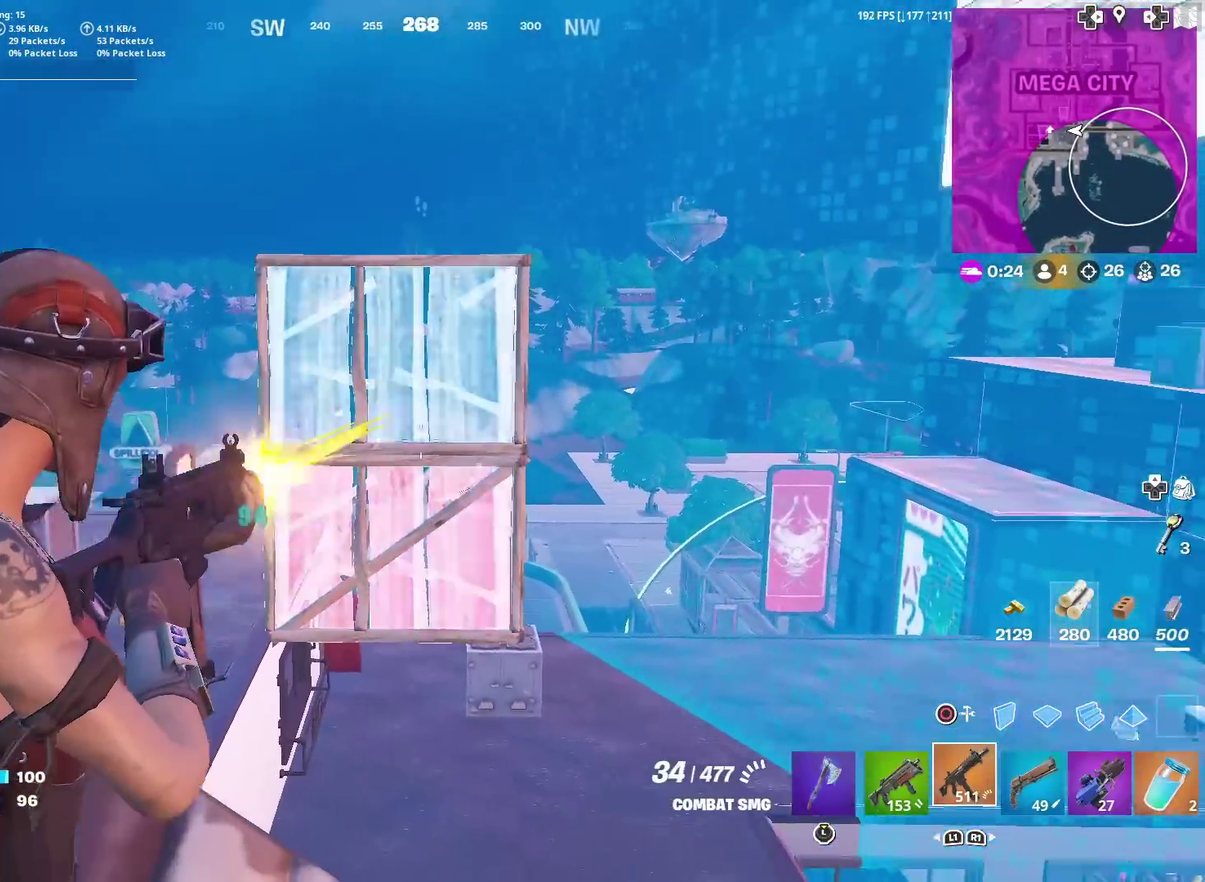
{"dt_ms": 500, "buttons": ["L2", "R2"], "left_stick": "down-left", "right_stick": "center", "events": [[33, "left_stick", "center"], [50, "right_stick", "up"], [150, "right_stick", "center"], [300, "left_stick", "down-left"], [417, "left_stick", "left"], [467, "left_stick", "down-left"]]}
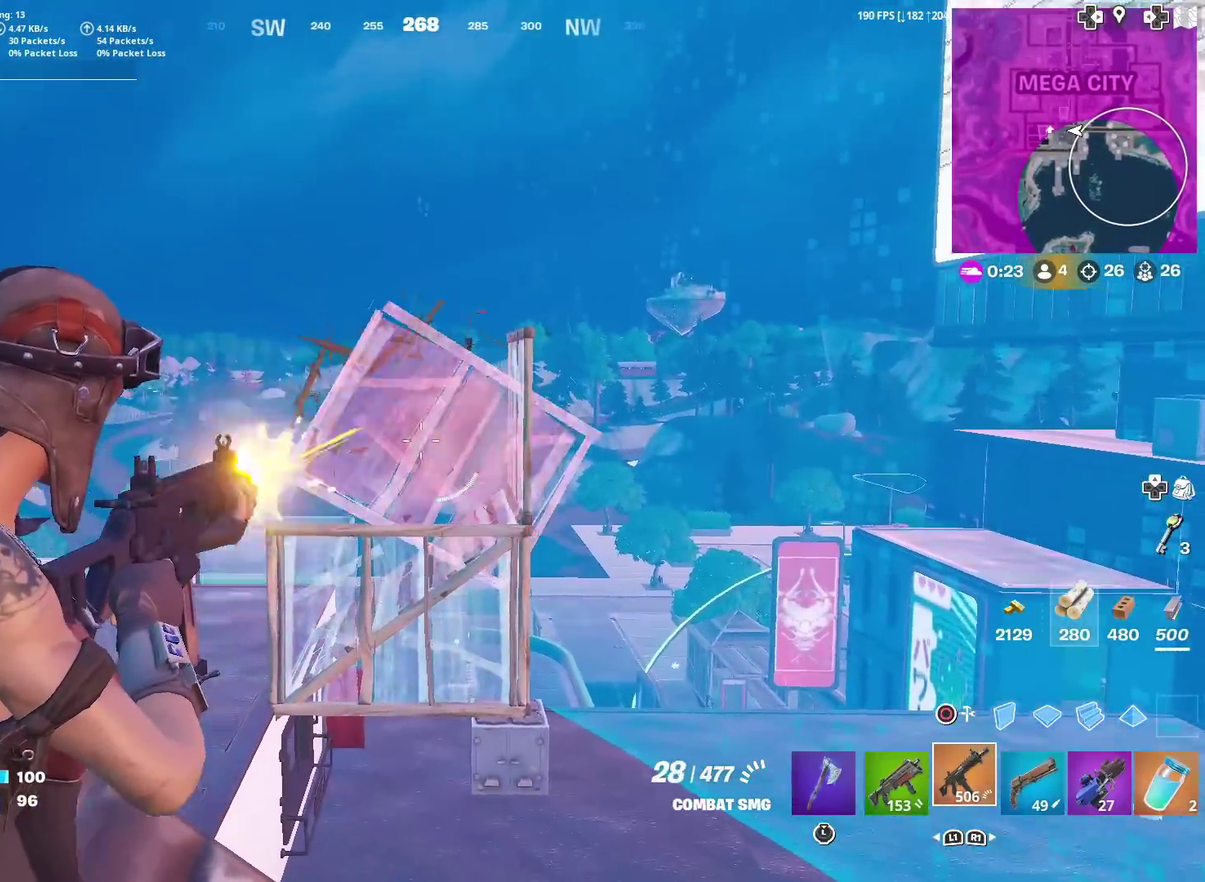
{"dt_ms": 484, "buttons": ["L2", "R2"], "left_stick": "center", "right_stick": "down", "events": [[34, "left_stick", "center"], [100, "right_stick", "up"], [167, "right_stick", "center"], [300, "right_stick", "down"], [367, "left_stick", "right"], [467, "left_stick", "center"]]}
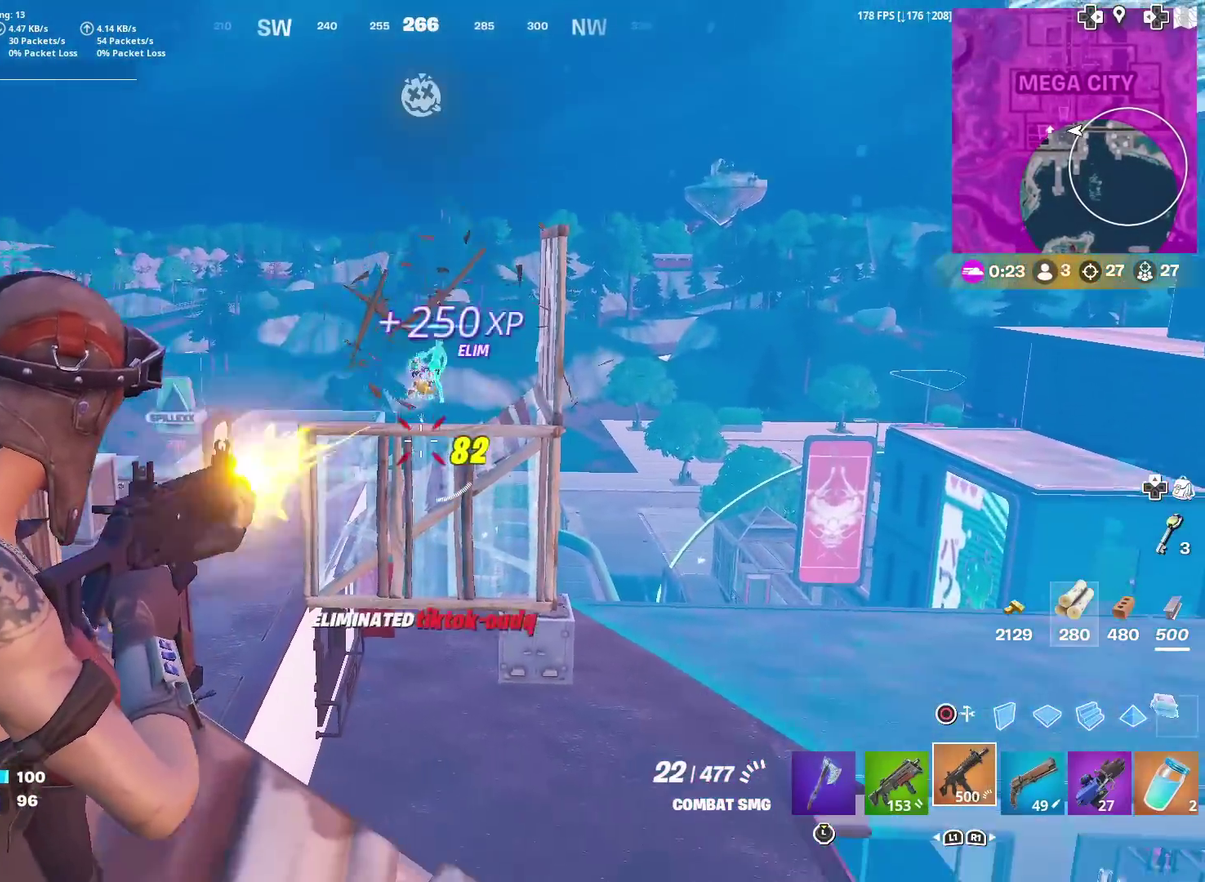
{"dt_ms": 500, "buttons": [], "left_stick": "up", "right_stick": "center", "events": [[17, "right_stick", "center"], [100, "R2", "up"], [133, "L2", "up"], [133, "left_stick", "left"], [167, "right_stick", "down-left"], [200, "SQUARE", "down"], [250, "right_stick", "left"], [300, "SQUARE", "up"], [367, "SQUARE", "down"], [417, "left_stick", "up"], [450, "SQUARE", "up"], [467, "right_stick", "center"]]}
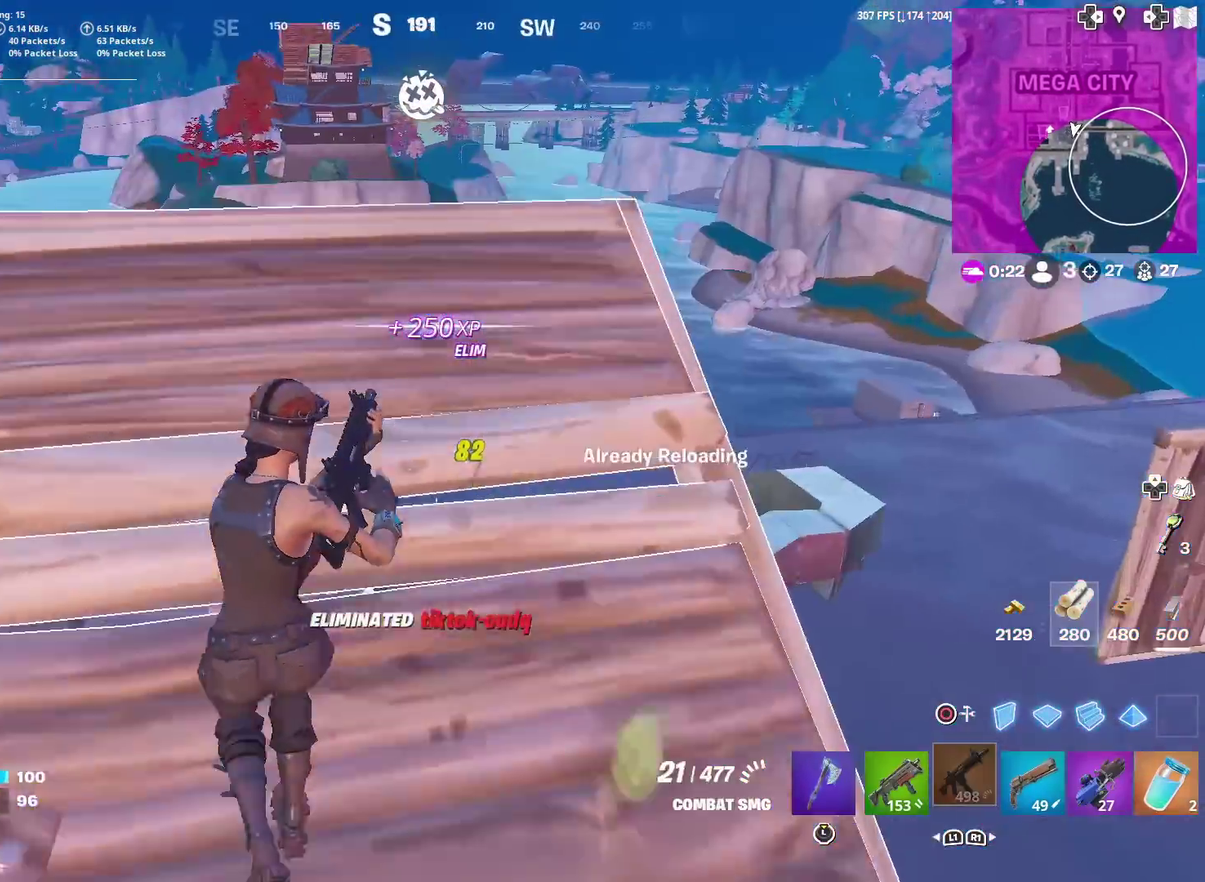
{"dt_ms": 501, "buttons": [], "left_stick": "up-left", "right_stick": "center", "events": [[34, "left_stick", "up-right"], [134, "right_stick", "left"], [317, "right_stick", "center"], [401, "left_stick", "up"], [468, "left_stick", "up-left"]]}
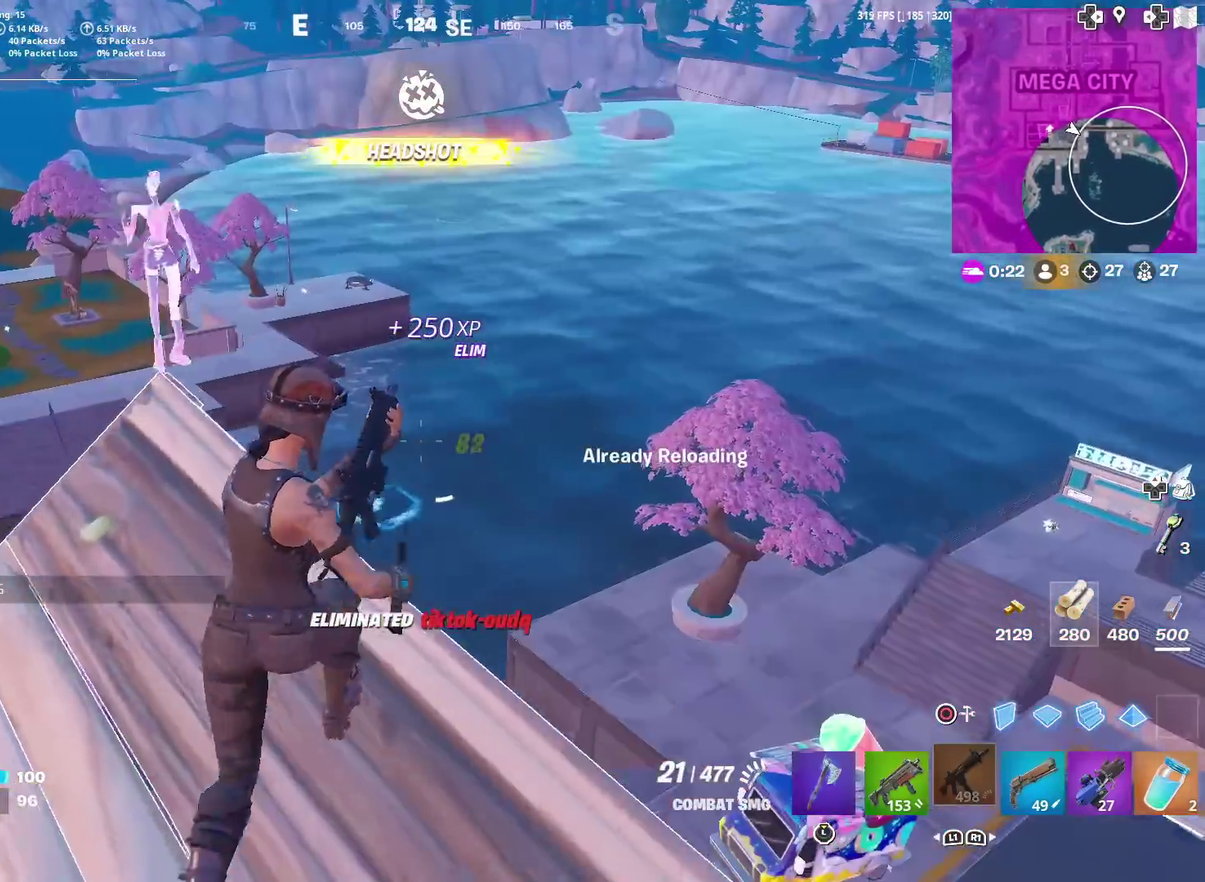
{"dt_ms": 400, "buttons": [], "left_stick": "left", "right_stick": "center", "events": [[167, "left_stick", "left"], [183, "right_stick", "left"], [284, "right_stick", "center"]]}
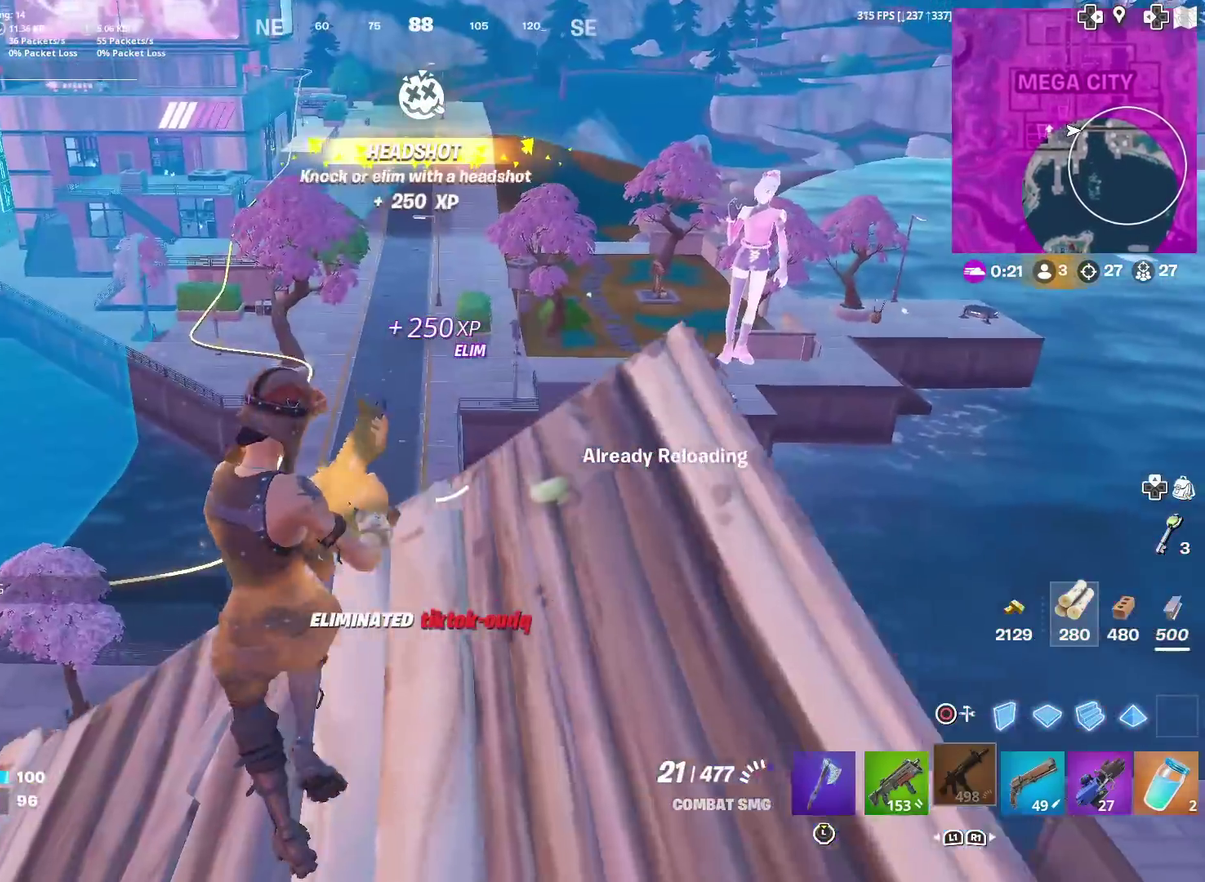
{"dt_ms": 601, "buttons": [], "left_stick": "up-right", "right_stick": "center", "events": [[84, "left_stick", "up-left"], [317, "left_stick", "up"], [317, "right_stick", "right"], [451, "left_stick", "up-right"], [451, "right_stick", "center"]]}
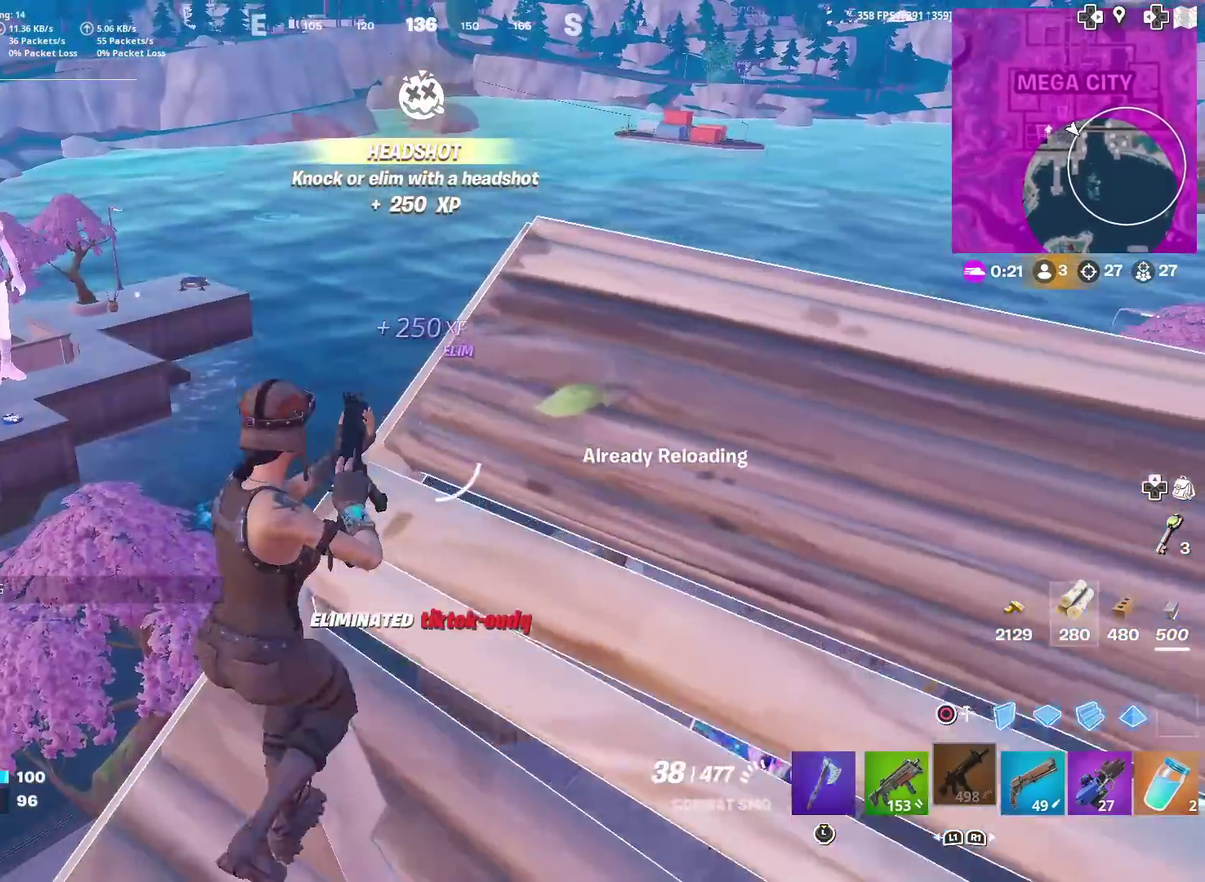
{"dt_ms": 400, "buttons": [], "left_stick": "down", "right_stick": "right", "events": [[33, "left_stick", "right"], [317, "left_stick", "down-right"], [350, "right_stick", "right"], [400, "left_stick", "down"]]}
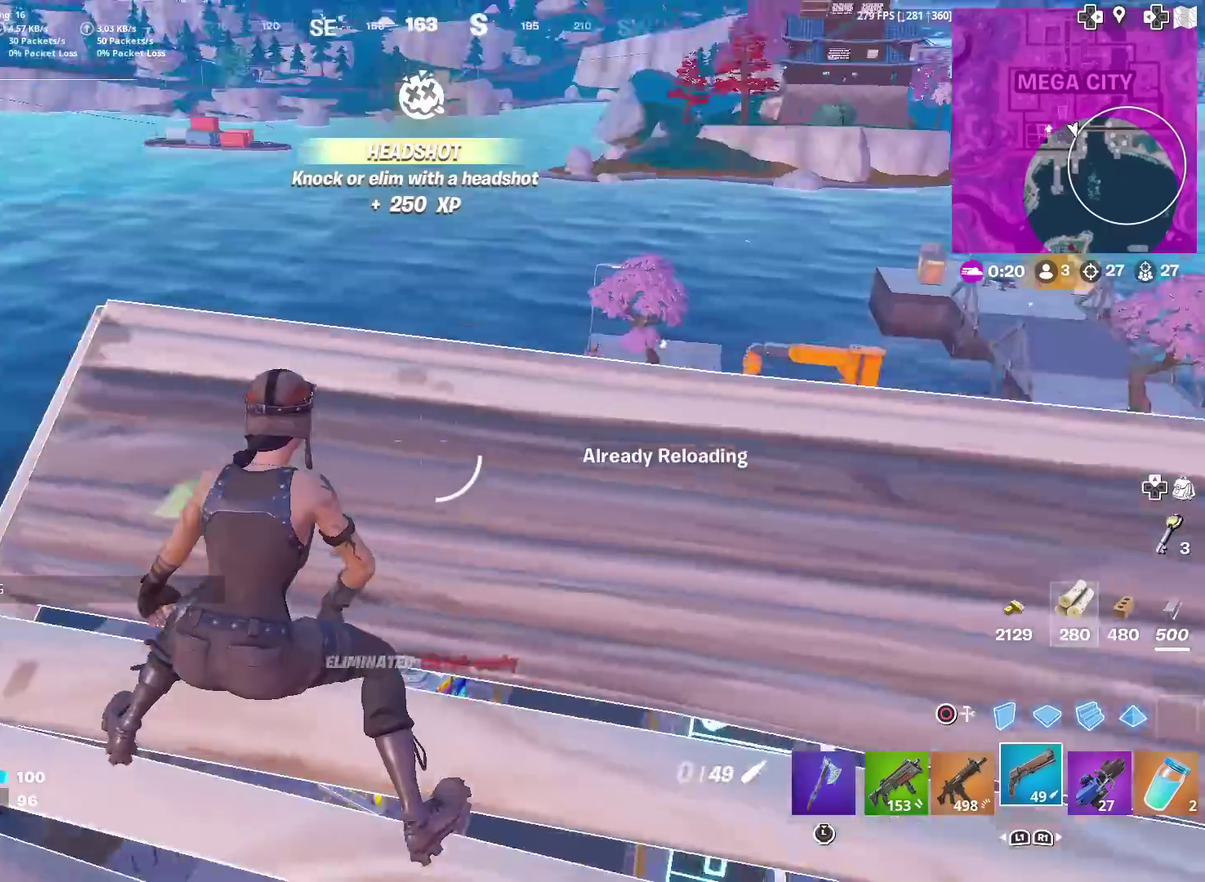
{"dt_ms": 601, "buttons": [], "left_stick": "up-right", "right_stick": "center", "events": [[17, "SQUARE", "down"], [67, "right_stick", "center"], [117, "SQUARE", "up"], [117, "left_stick", "down-right"], [201, "SQUARE", "down"], [234, "left_stick", "right"], [284, "SQUARE", "up"], [367, "SQUARE", "down"], [367, "left_stick", "up-right"], [434, "SQUARE", "up"], [518, "SQUARE", "down"], [584, "SQUARE", "up"]]}
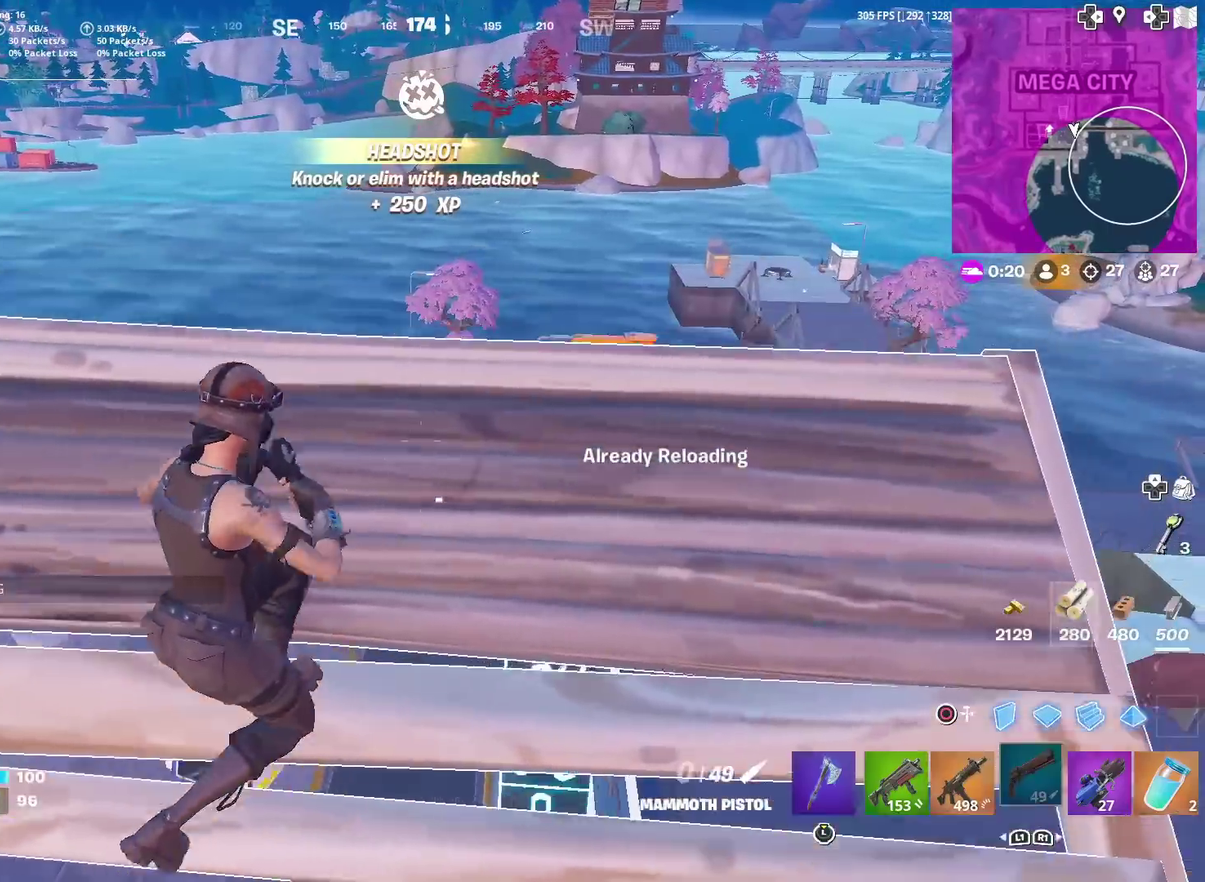
{"dt_ms": 300, "buttons": ["SQUARE"], "left_stick": "down-right", "right_stick": "up-right", "events": [[50, "SQUARE", "down"], [100, "left_stick", "right"], [150, "SQUARE", "up"], [217, "SQUARE", "down"], [250, "left_stick", "down-right"], [267, "right_stick", "up-right"]]}
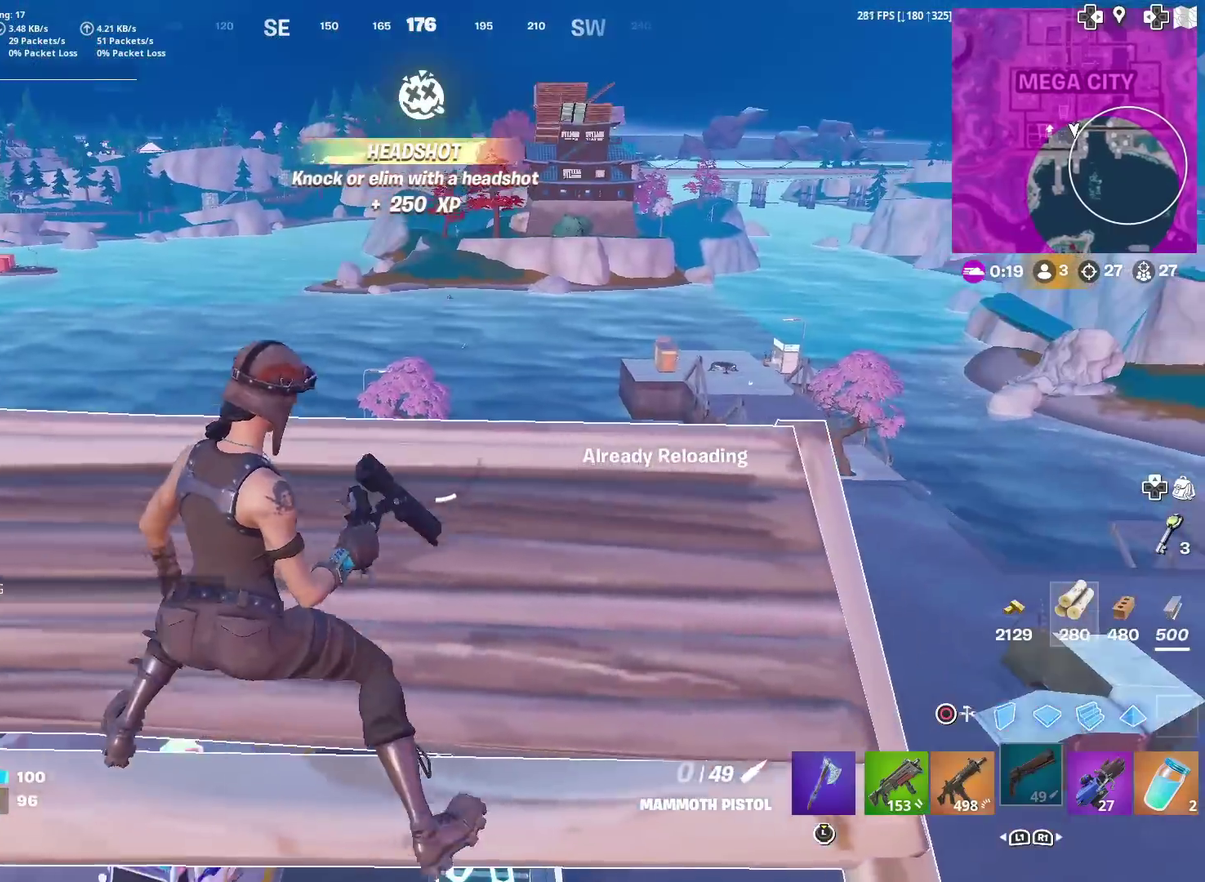
{"dt_ms": 701, "buttons": ["L2"], "left_stick": "left", "right_stick": "center", "events": [[17, "right_stick", "center"], [34, "SQUARE", "up"], [134, "left_stick", "up-left"], [367, "L2", "down"], [668, "left_stick", "left"]]}
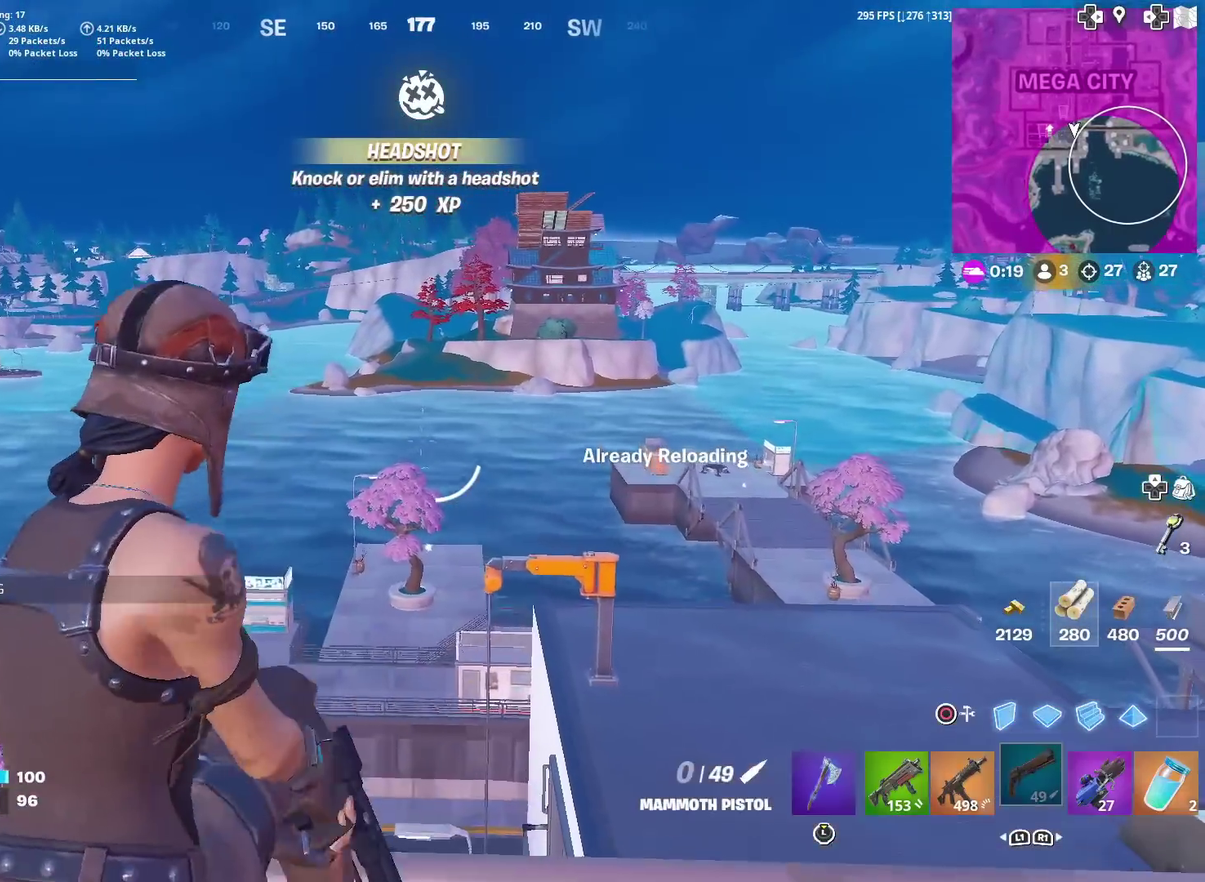
{"dt_ms": 400, "buttons": ["L2"], "left_stick": "center", "right_stick": "center", "events": [[167, "left_stick", "center"]]}
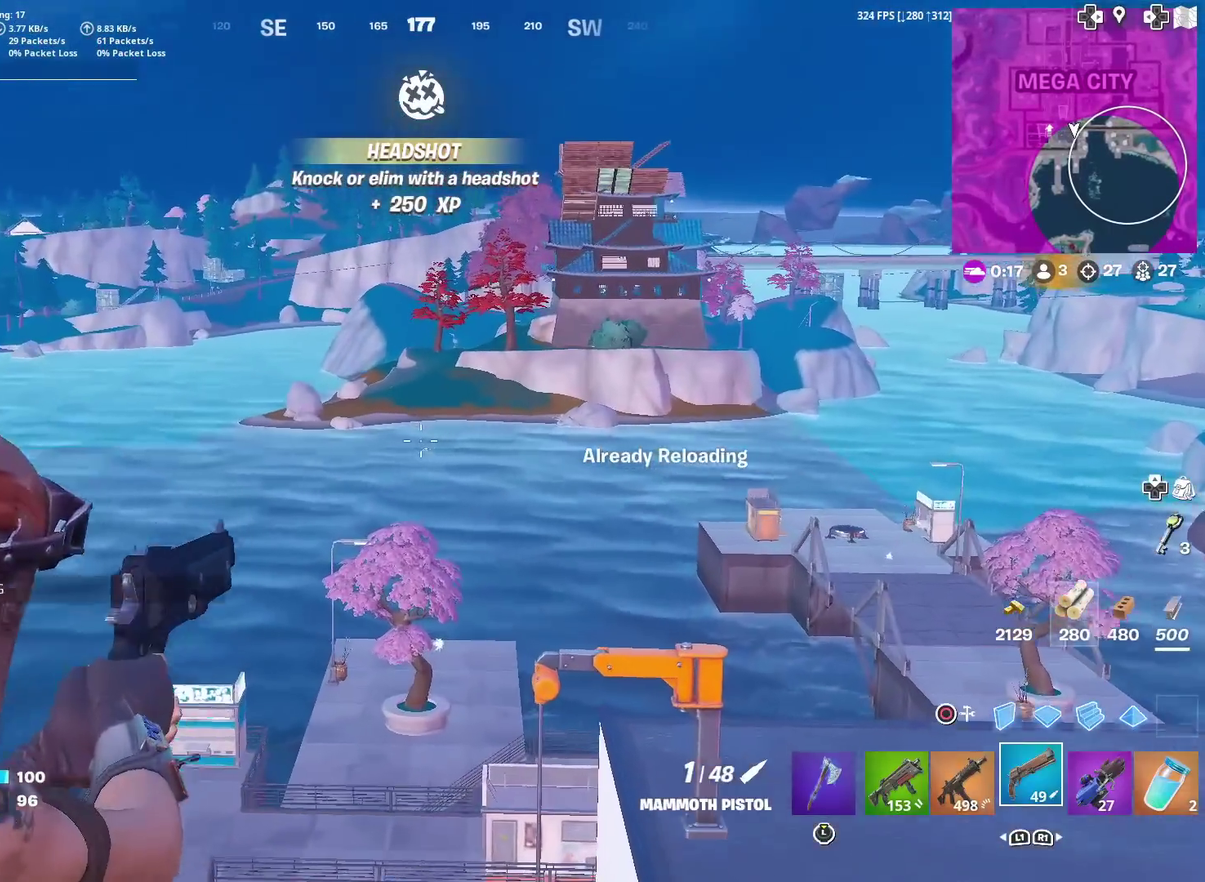
{"dt_ms": 601, "buttons": ["L2"], "left_stick": "center", "right_stick": "center", "events": []}
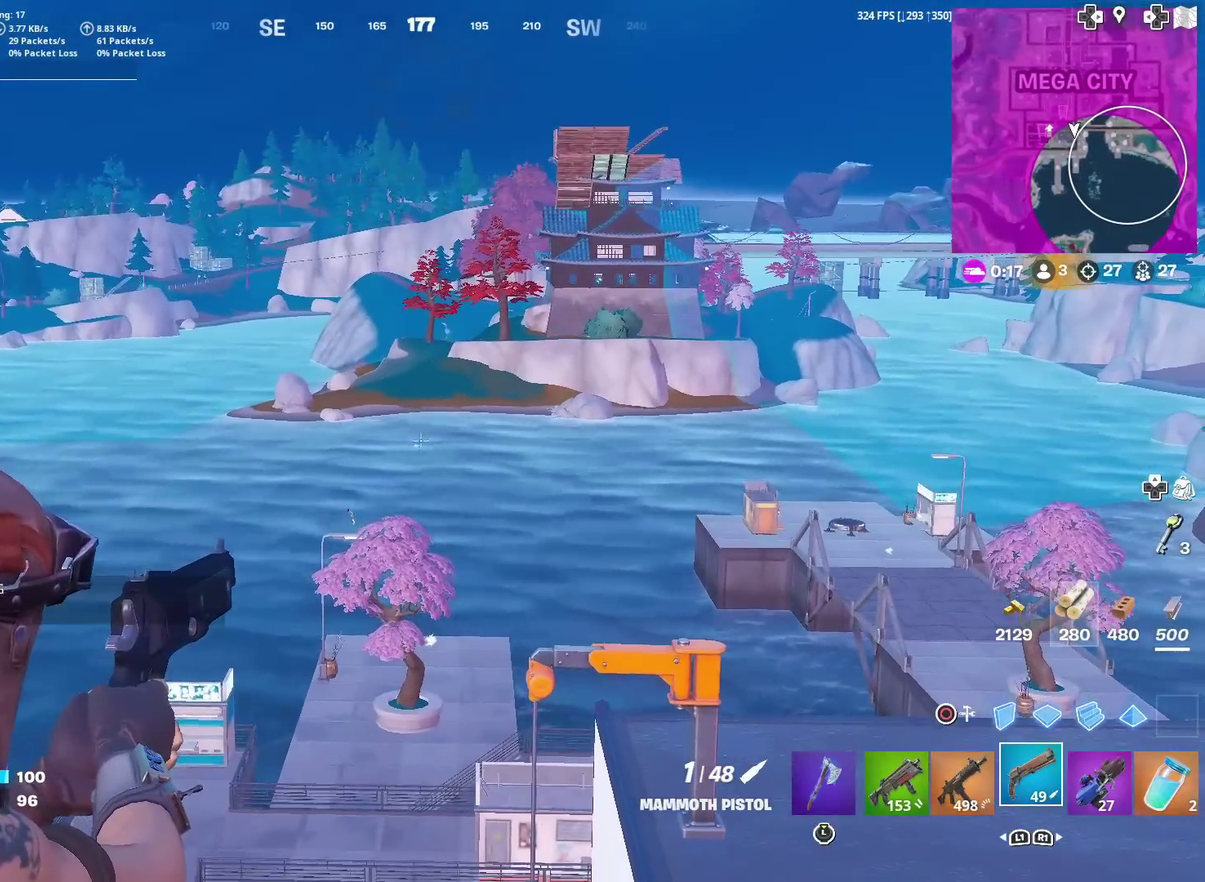
{"dt_ms": 300, "buttons": ["L2"], "left_stick": "center", "right_stick": "center", "events": []}
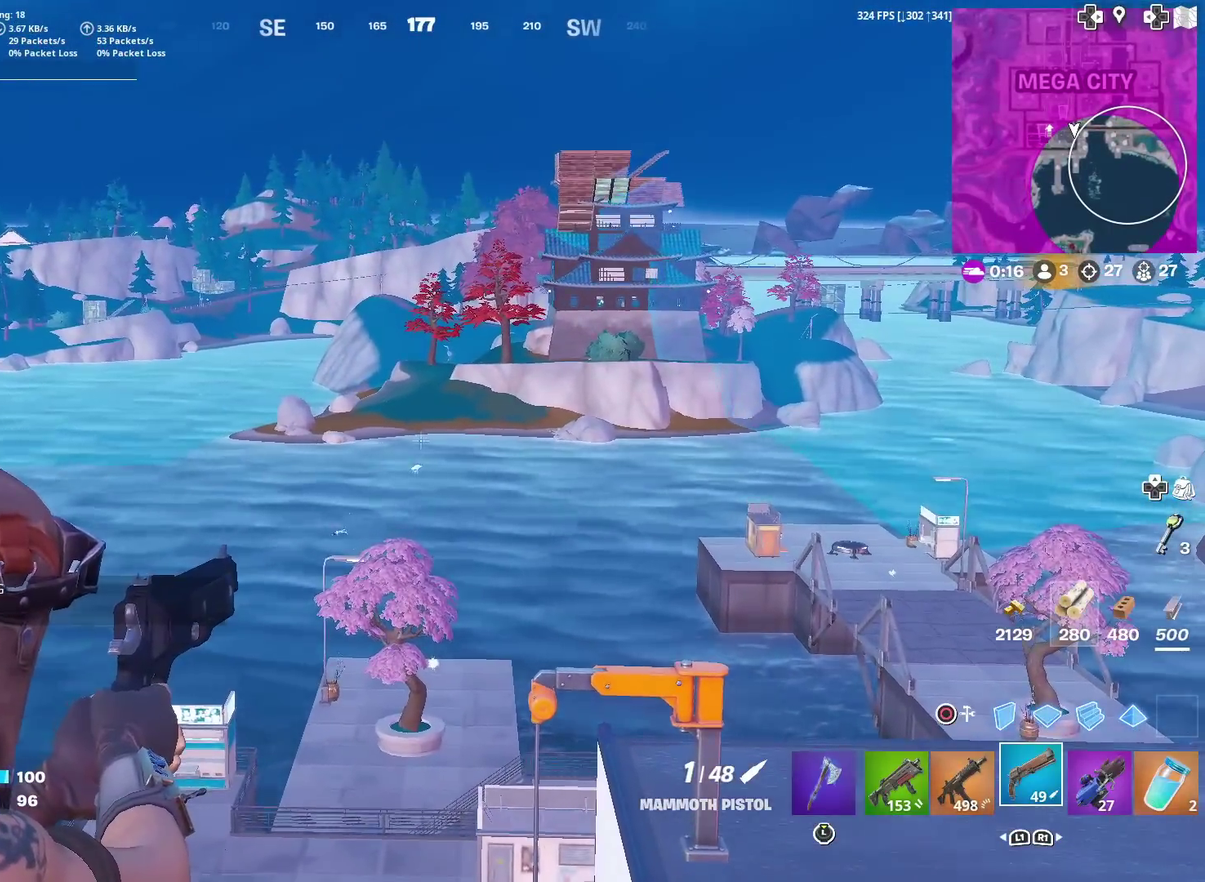
{"dt_ms": 701, "buttons": ["L2", "R2"], "left_stick": "center", "right_stick": "center", "events": [[701, "R2", "down"]]}
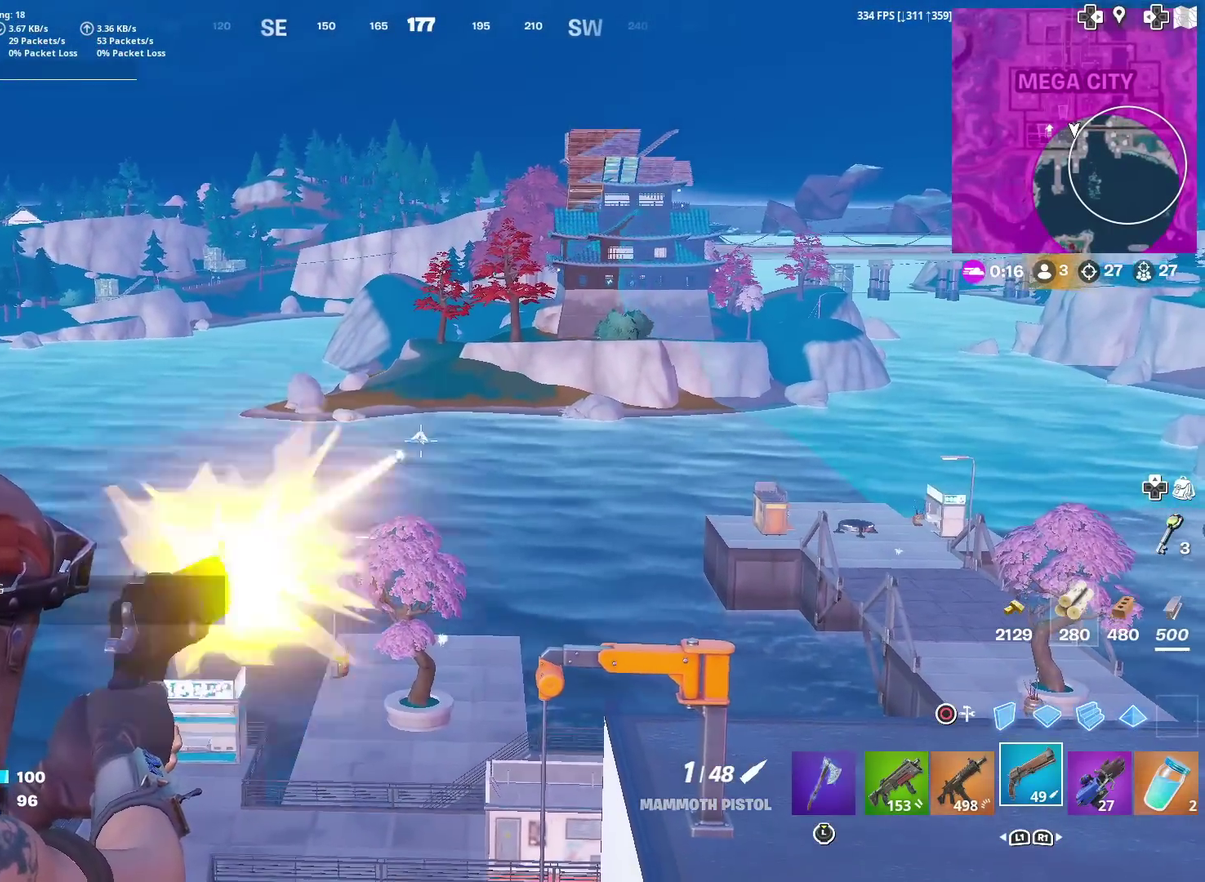
{"dt_ms": 300, "buttons": [], "left_stick": "down-left", "right_stick": "center", "events": [[33, "right_stick", "down"], [133, "R2", "up"], [184, "L2", "up"], [234, "left_stick", "down"], [284, "left_stick", "down-left"], [284, "right_stick", "center"]]}
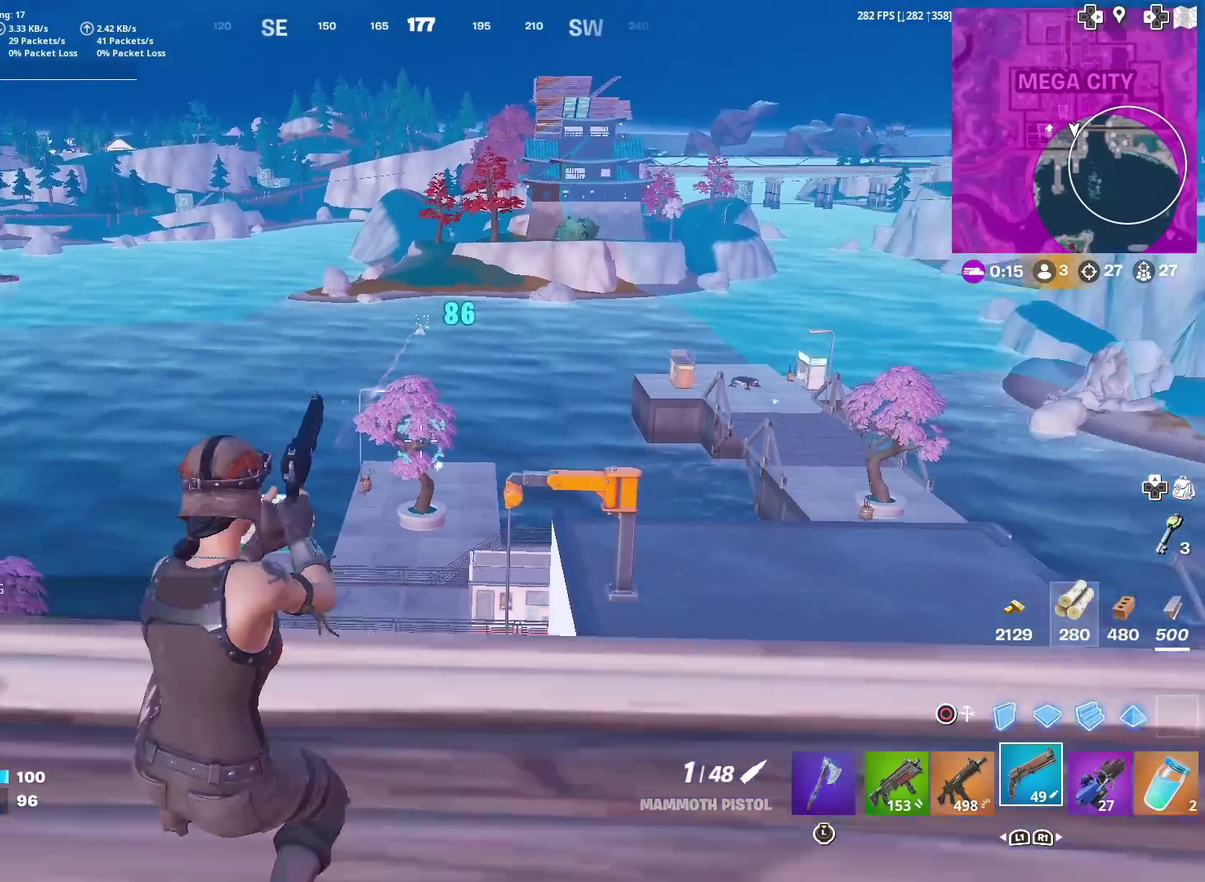
{"dt_ms": 701, "buttons": ["L2"], "left_stick": "center", "right_stick": "up-right", "events": [[17, "SQUARE", "down"], [117, "SQUARE", "up"], [184, "SQUARE", "down"], [251, "SQUARE", "up"], [301, "left_stick", "center"], [334, "SQUARE", "down"], [384, "right_stick", "left"], [434, "SQUARE", "up"], [434, "right_stick", "center"], [634, "right_stick", "up-right"], [684, "L2", "down"]]}
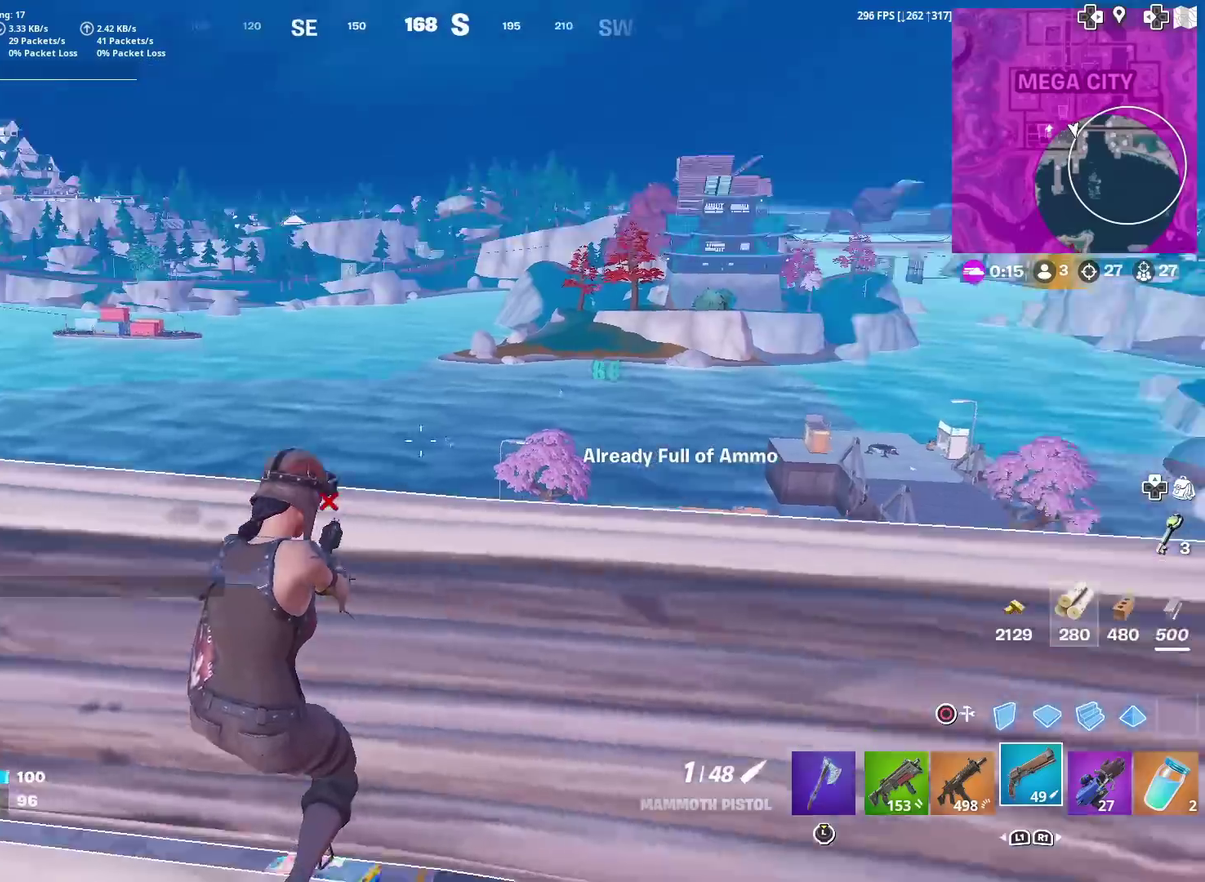
{"dt_ms": 300, "buttons": ["L2"], "left_stick": "up", "right_stick": "center", "events": [[17, "right_stick", "center"], [184, "left_stick", "up"]]}
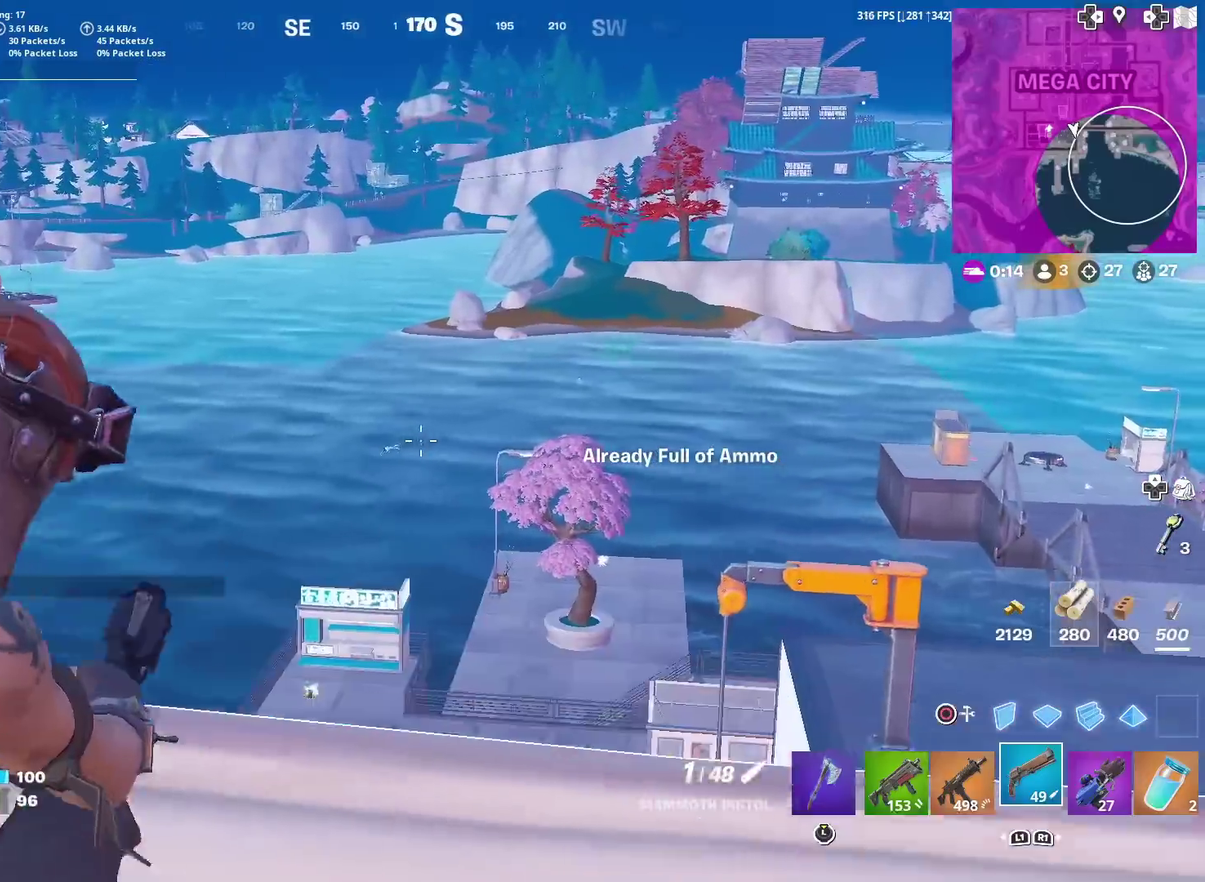
{"dt_ms": 701, "buttons": ["L2"], "left_stick": "center", "right_stick": "center", "events": [[50, "right_stick", "left"], [67, "left_stick", "center"], [100, "right_stick", "down-left"], [150, "right_stick", "center"], [334, "right_stick", "down-left"], [367, "left_stick", "up"], [467, "right_stick", "center"], [534, "left_stick", "center"]]}
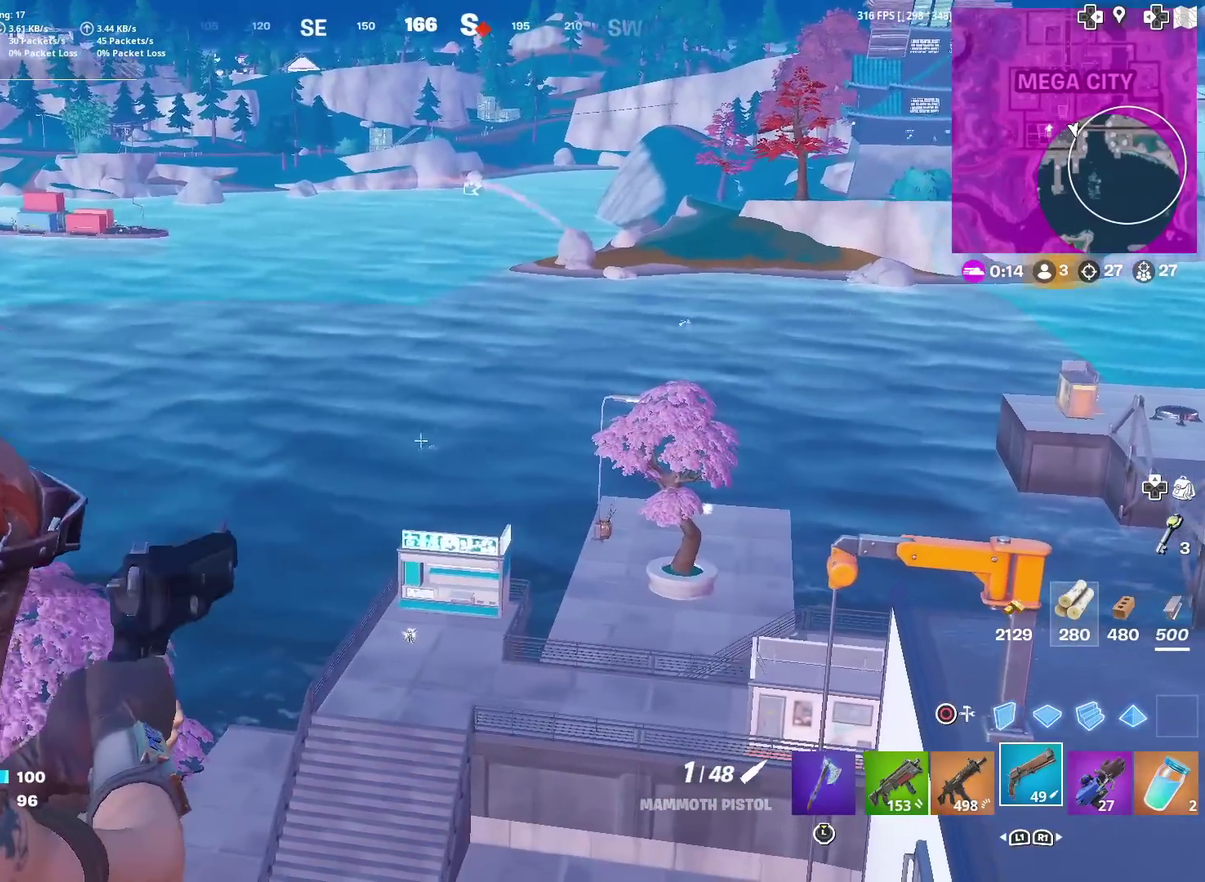
{"dt_ms": 300, "buttons": ["L2"], "left_stick": "center", "right_stick": "center", "events": []}
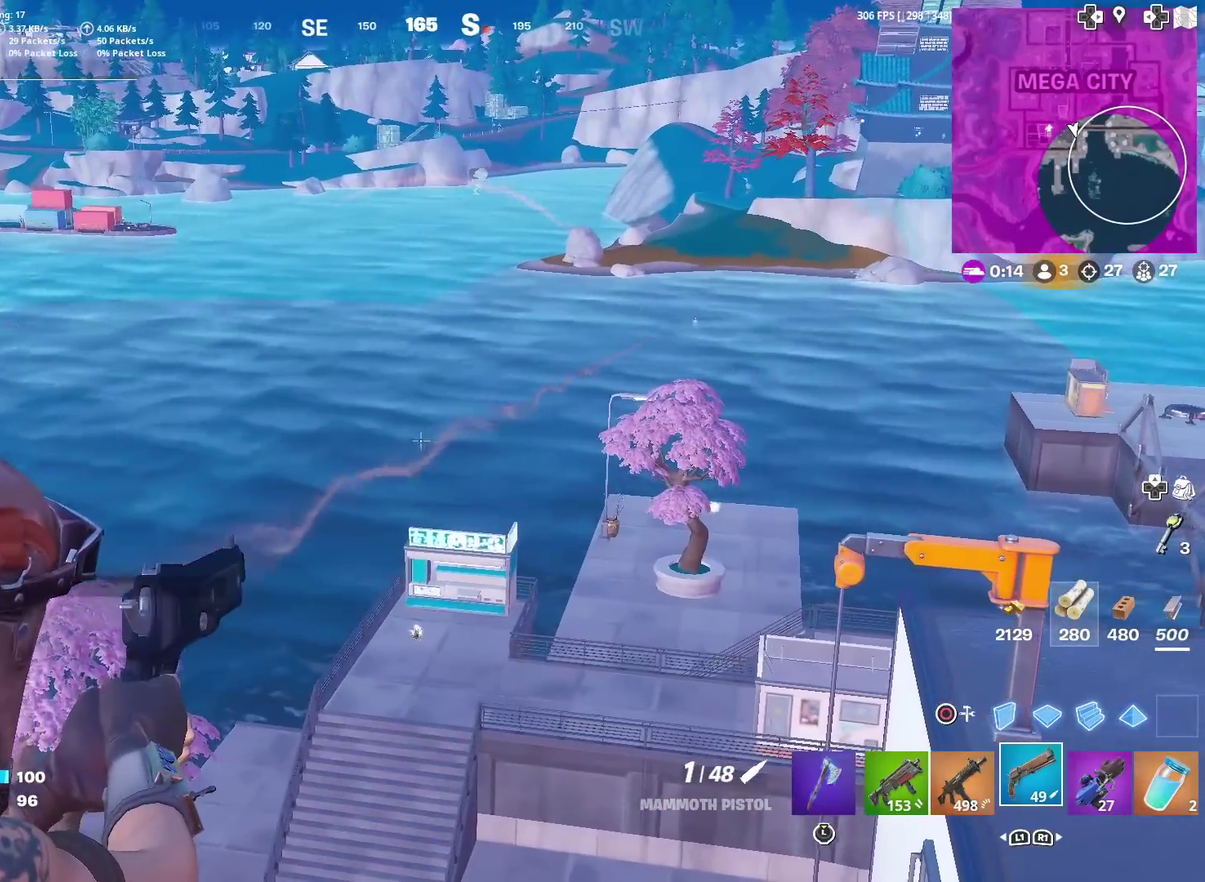
{"dt_ms": 901, "buttons": ["L2"], "left_stick": "center", "right_stick": "center", "events": [[84, "left_stick", "down"], [184, "L2", "up"], [184, "left_stick", "down-right"], [184, "right_stick", "up-right"], [334, "L2", "down"], [351, "right_stick", "center"], [417, "left_stick", "right"], [501, "left_stick", "center"], [501, "right_stick", "up-right"], [634, "right_stick", "right"], [784, "right_stick", "center"]]}
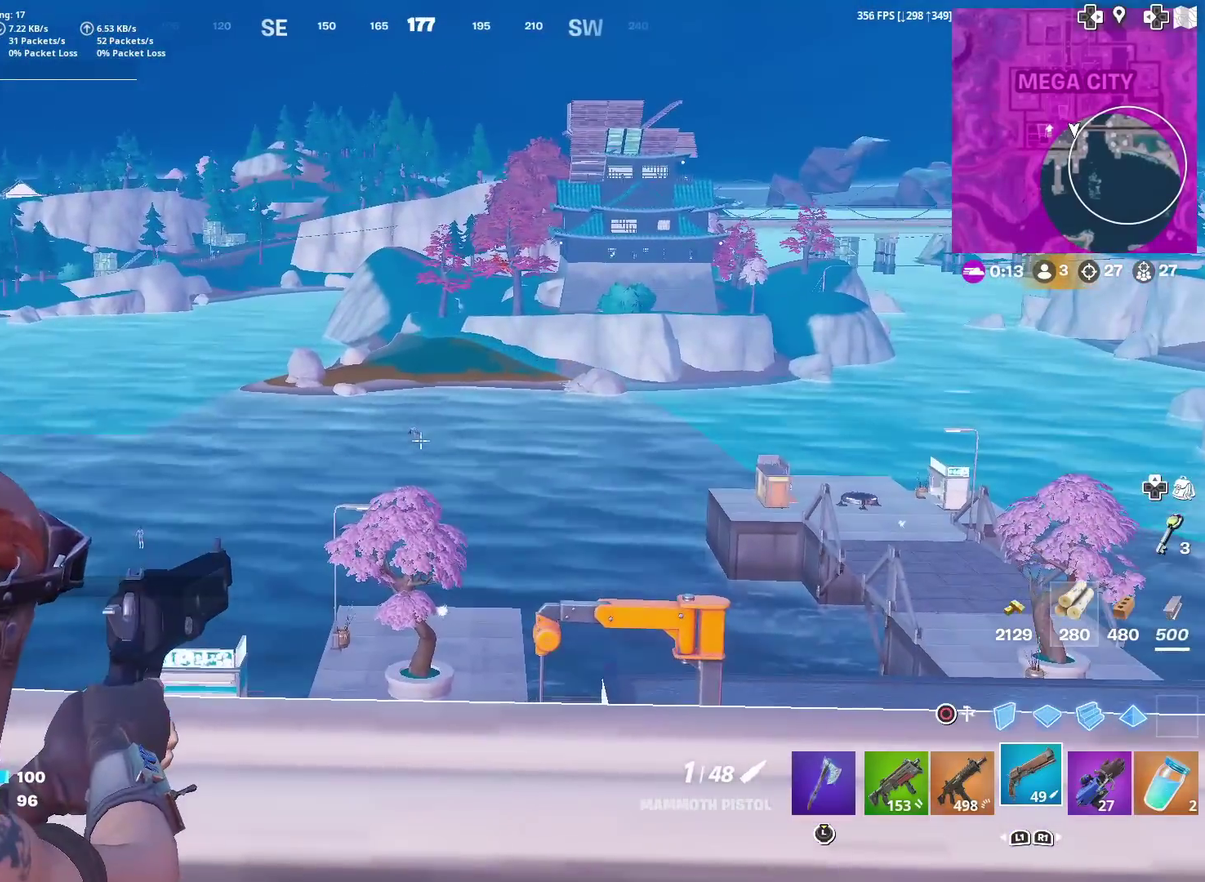
{"dt_ms": 300, "buttons": ["L2"], "left_stick": "center", "right_stick": "center", "events": []}
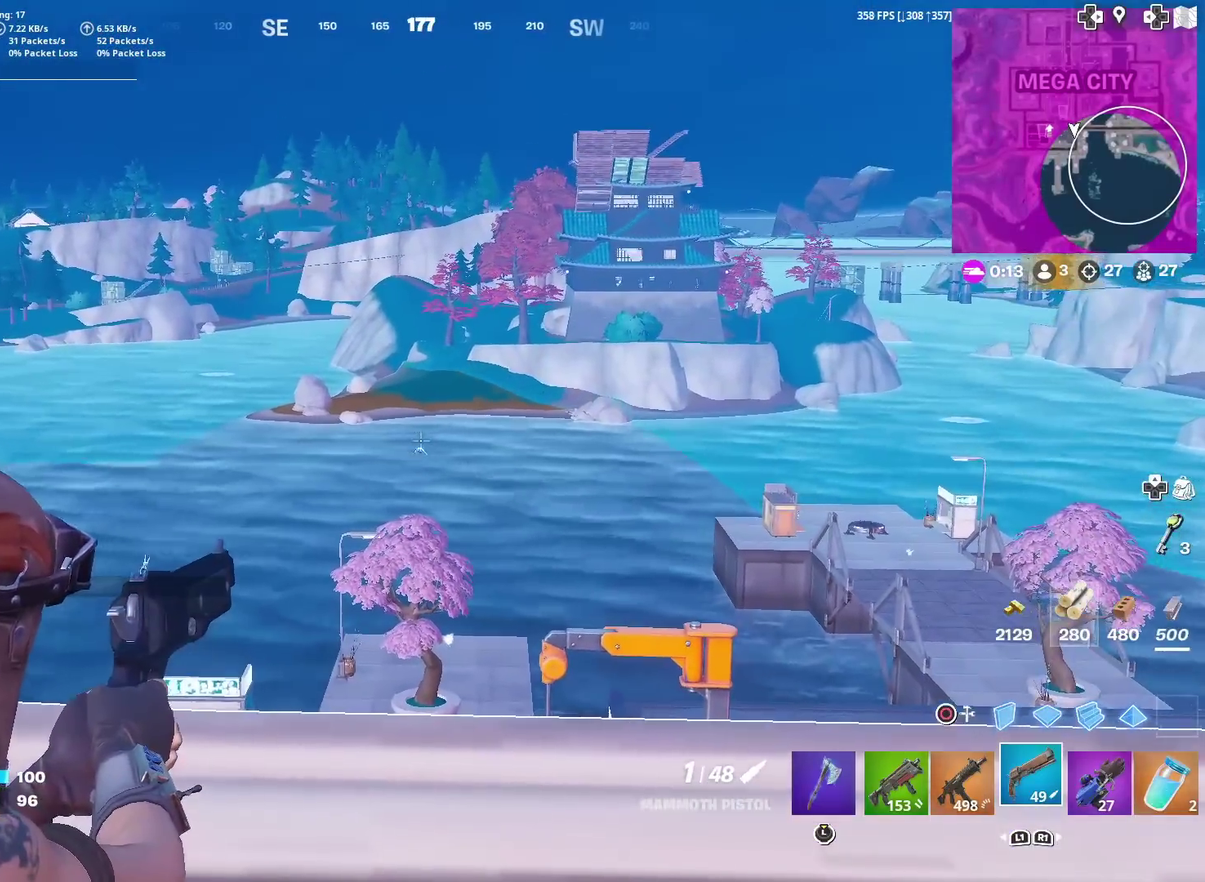
{"dt_ms": 501, "buttons": [], "left_stick": "down", "right_stick": "center", "events": [[234, "right_stick", "down"], [267, "R2", "down"], [351, "right_stick", "center"], [368, "L2", "up"], [401, "R2", "up"], [434, "left_stick", "down"]]}
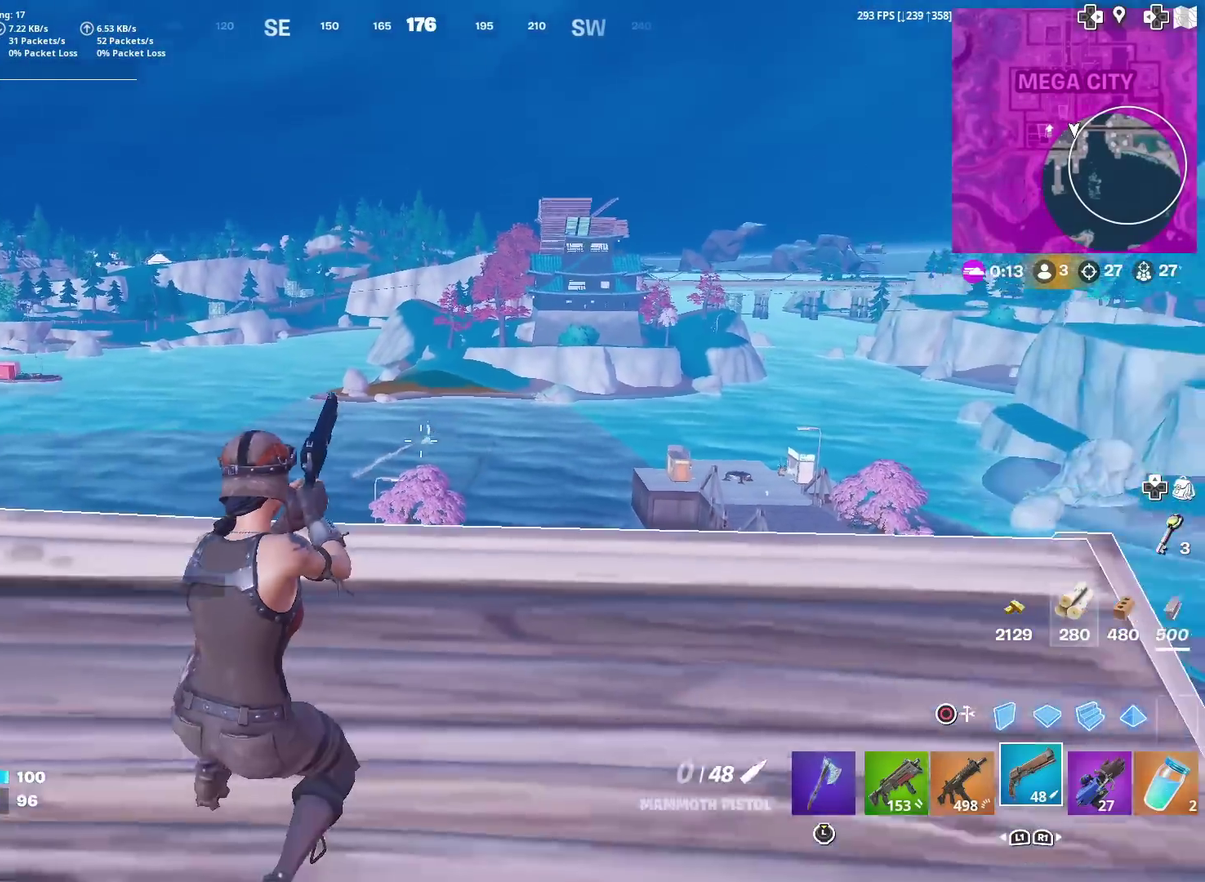
{"dt_ms": 300, "buttons": [], "left_stick": "left", "right_stick": "center", "events": [[17, "right_stick", "down-left"], [33, "SQUARE", "down"], [100, "left_stick", "down-left"], [117, "right_stick", "center"], [133, "SQUARE", "up"], [200, "SQUARE", "down"], [284, "SQUARE", "up"], [300, "left_stick", "left"]]}
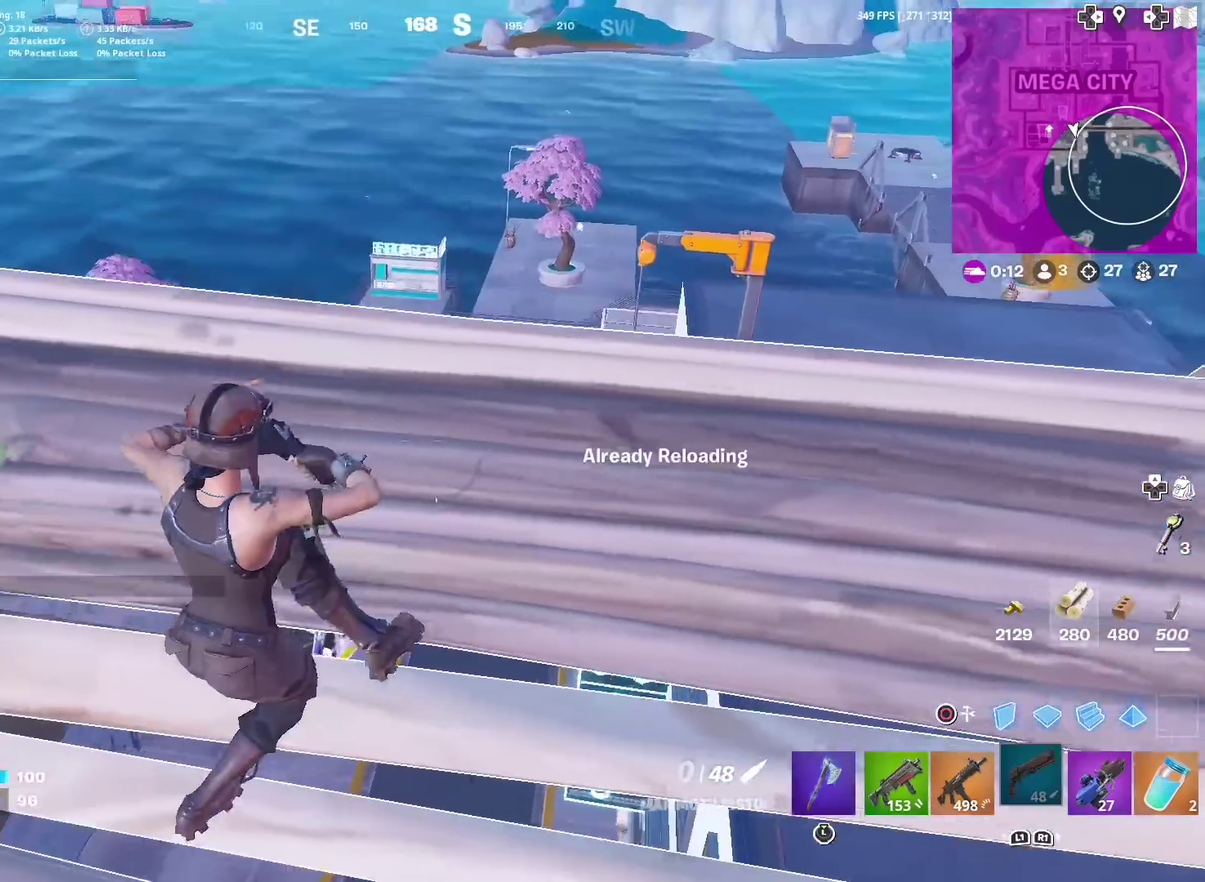
{"dt_ms": 901, "buttons": ["L2"], "left_stick": "up", "right_stick": "center", "events": [[50, "SQUARE", "down"], [50, "left_stick", "center"], [150, "SQUARE", "up"], [734, "left_stick", "up"], [768, "L2", "down"]]}
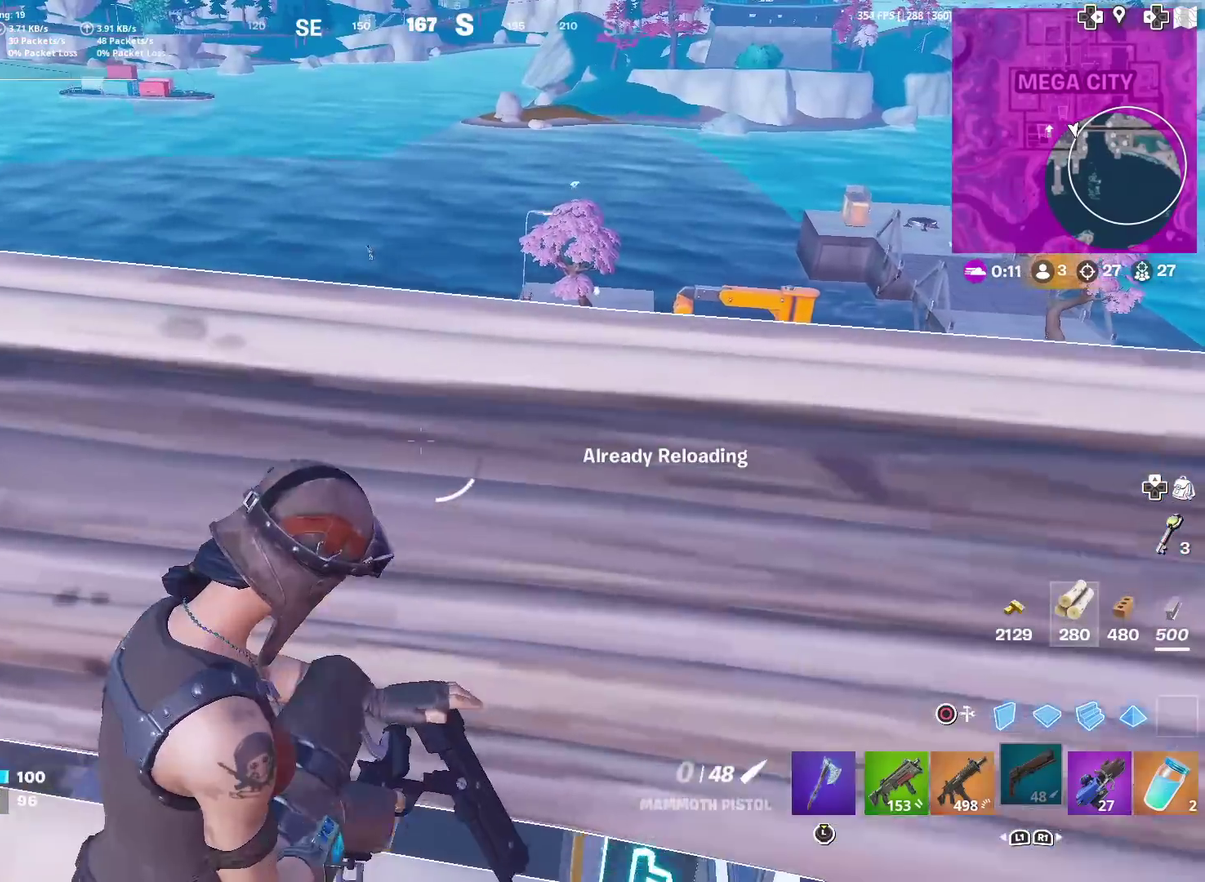
{"dt_ms": 300, "buttons": ["L2"], "left_stick": "up", "right_stick": "center", "events": [[17, "left_stick", "center"], [184, "left_stick", "up"]]}
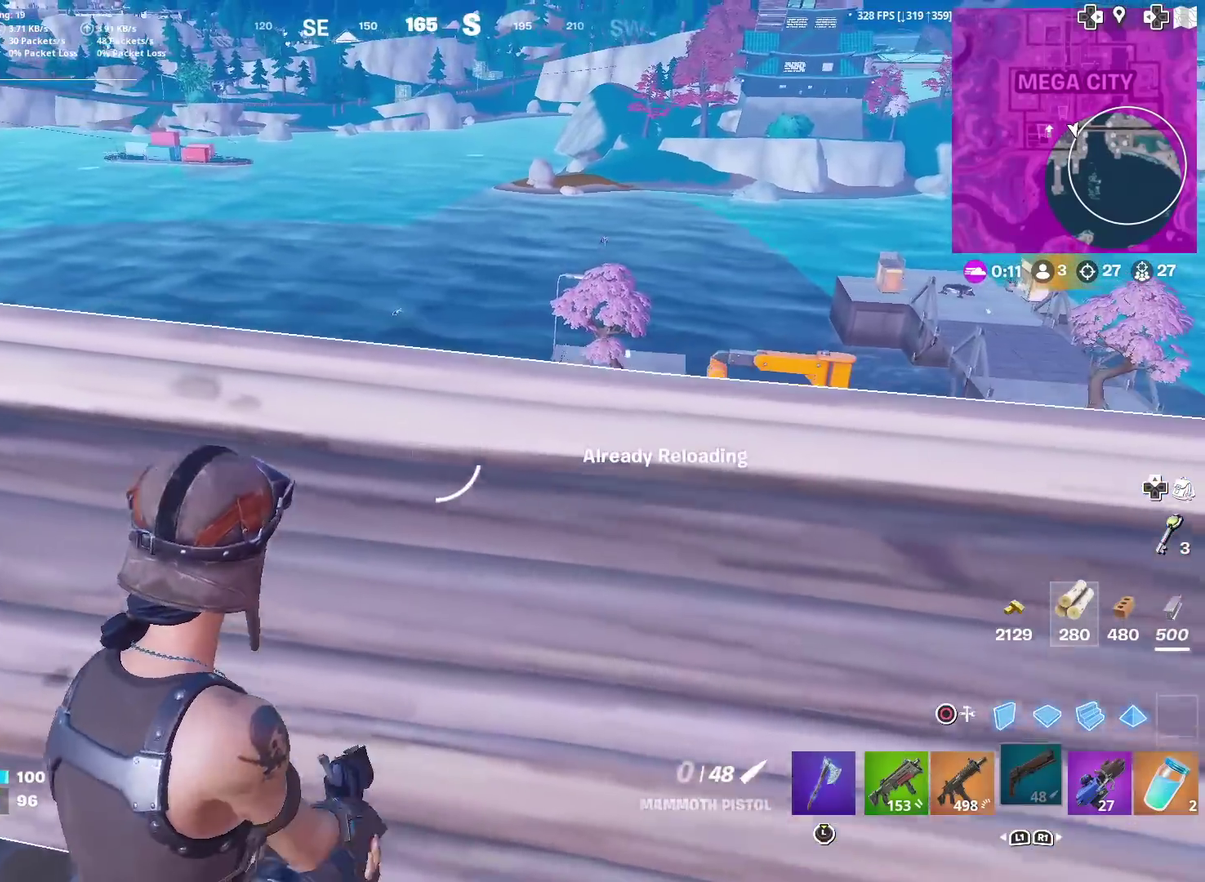
{"dt_ms": 701, "buttons": ["L2"], "left_stick": "center", "right_stick": "center", "events": [[418, "left_stick", "center"]]}
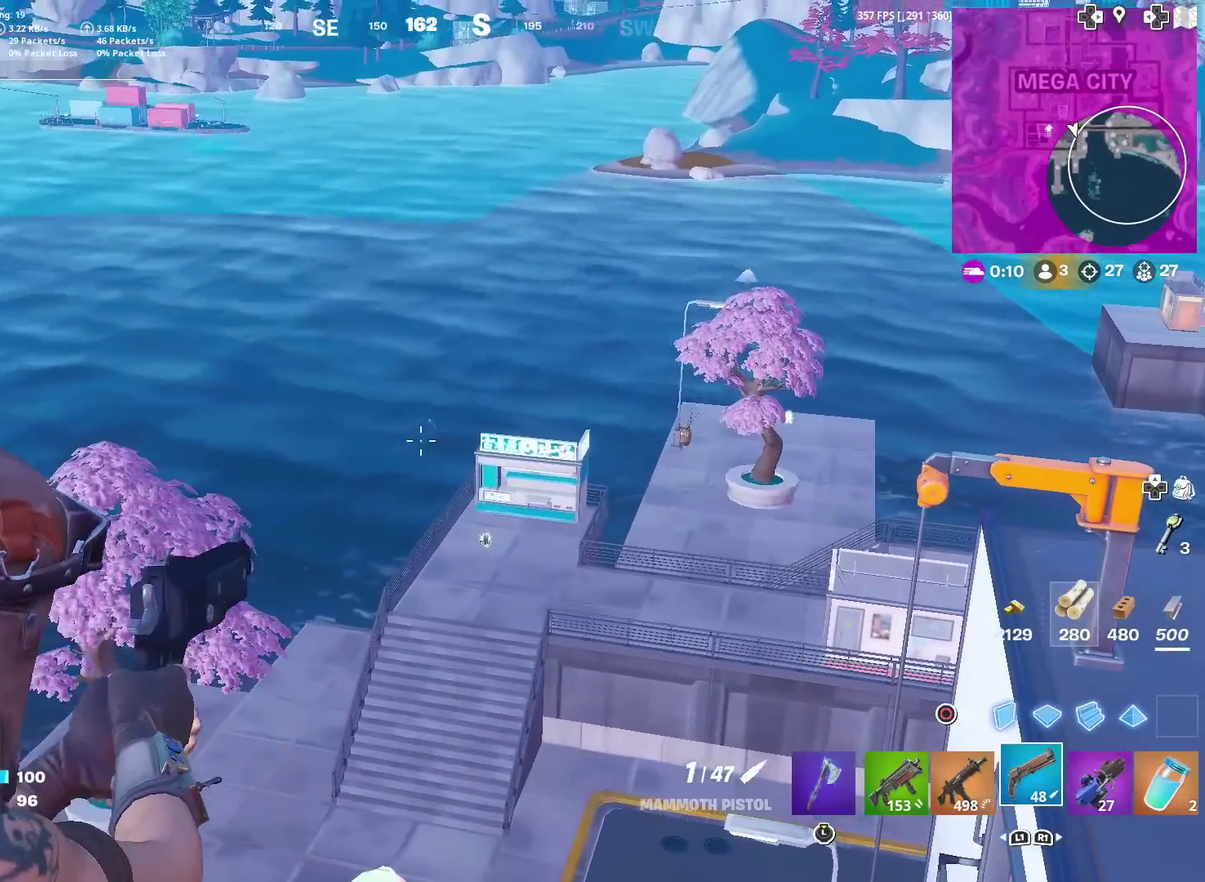
{"dt_ms": 300, "buttons": ["L2"], "left_stick": "center", "right_stick": "center", "events": []}
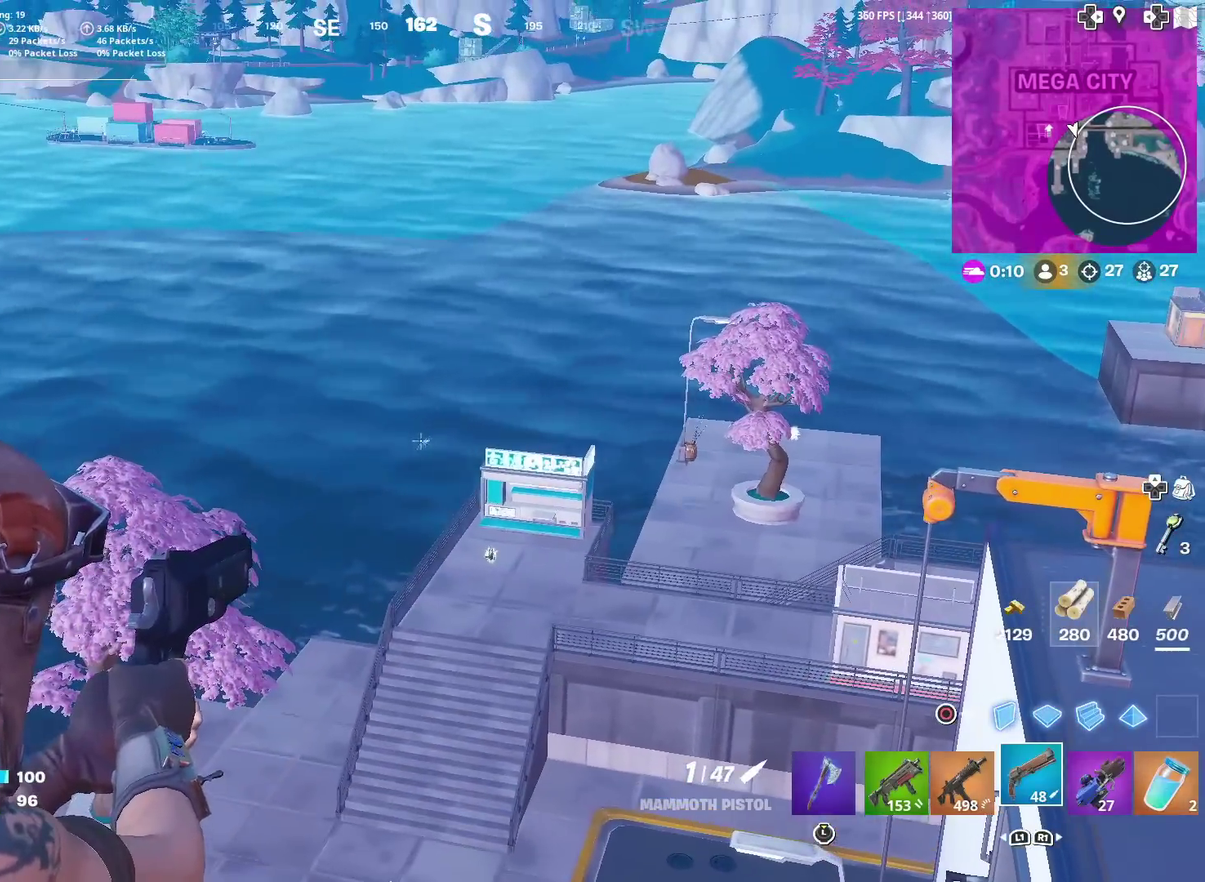
{"dt_ms": 601, "buttons": ["SQUARE"], "left_stick": "down-left", "right_stick": "center", "events": [[217, "R2", "down"], [251, "right_stick", "left"], [334, "L2", "up"], [334, "R2", "up"], [334, "right_stick", "center"], [501, "left_stick", "down"], [518, "SQUARE", "down"], [518, "right_stick", "down-left"], [551, "left_stick", "down-left"], [568, "right_stick", "center"]]}
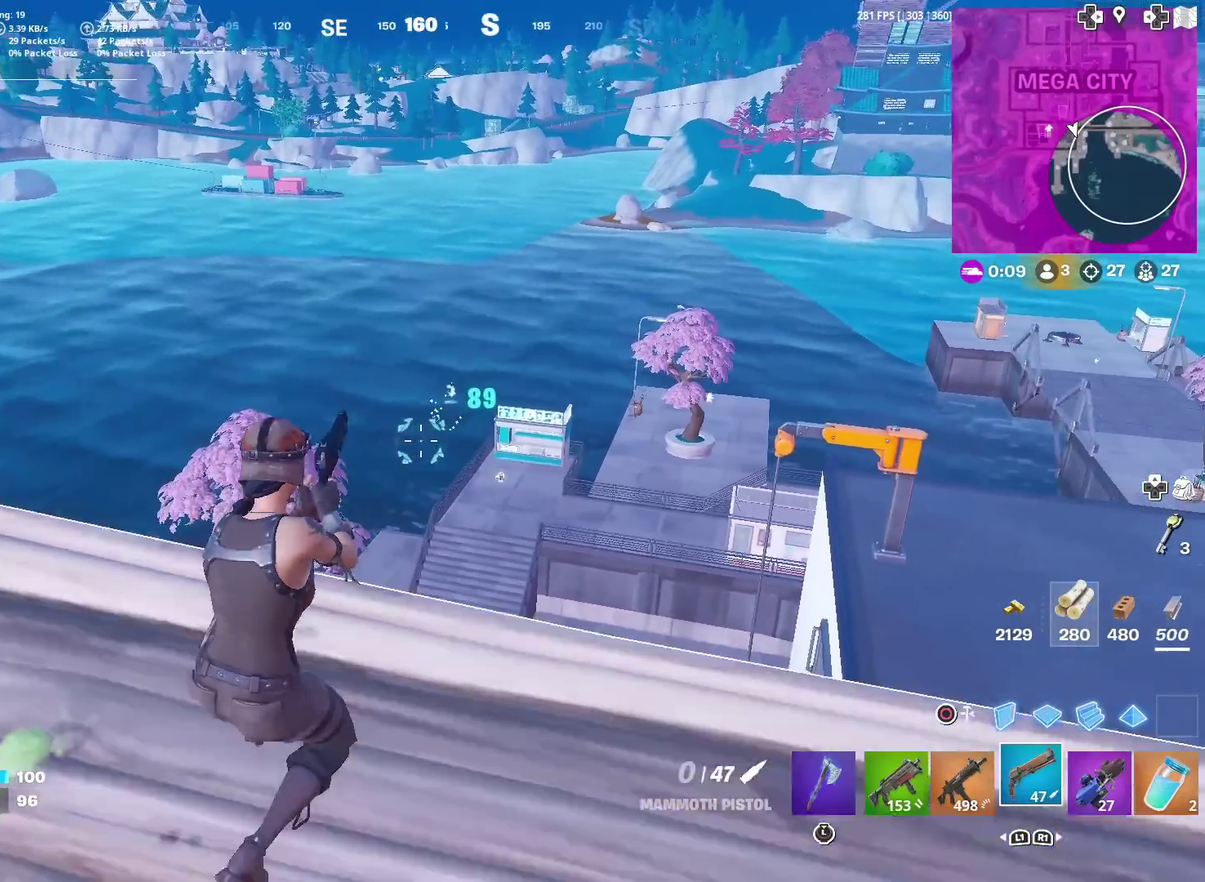
{"dt_ms": 400, "buttons": [], "left_stick": "center", "right_stick": "center", "events": [[50, "SQUARE", "up"], [50, "left_stick", "down"], [100, "SQUARE", "down"], [167, "SQUARE", "up"], [217, "left_stick", "center"], [250, "SQUARE", "down"], [317, "SQUARE", "up"]]}